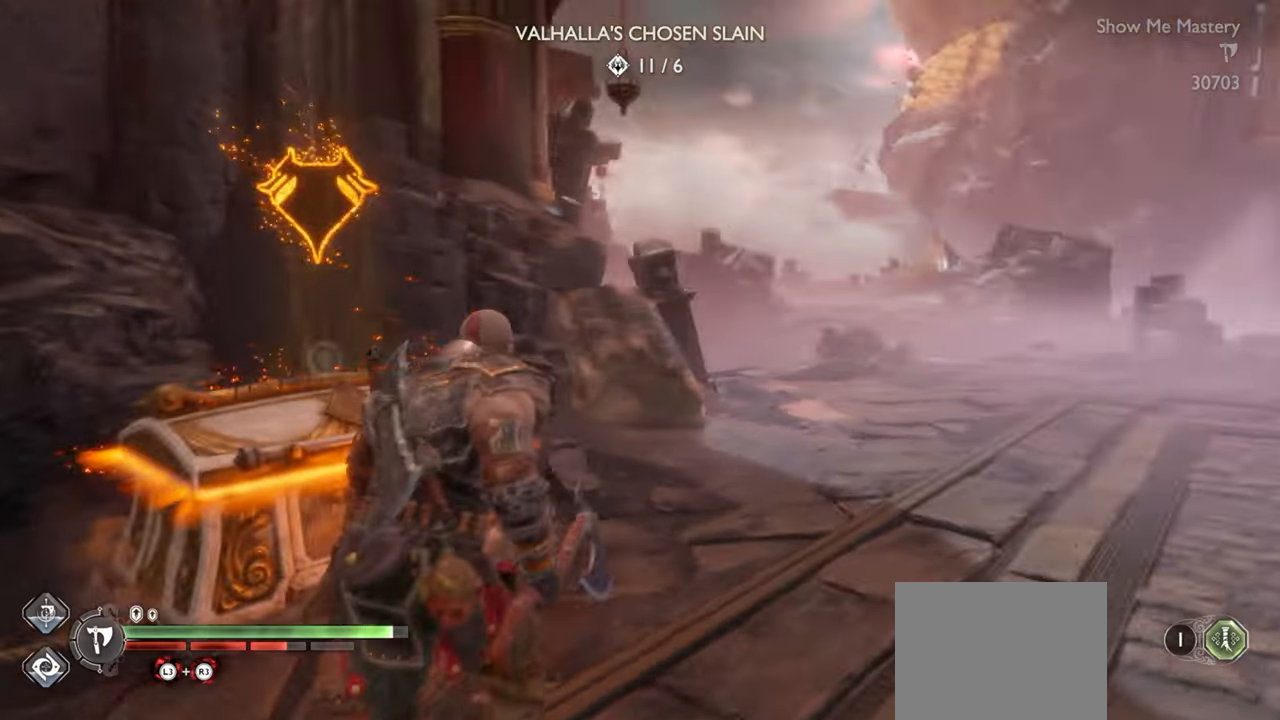
Gameplay with a controller (PlayStation layout); each line is a JSON object with the inputs held at the frame after it (dt_ms = milliseconds from this image to that frame). "events" lists button and stick changes between this image and that frame as [ms after this image, input, new state], when the widget could be followed in between. Not read: L3 R3.
{"dt_ms": 500, "buttons": ["CIRCLE"], "left_stick": "center", "right_stick": "center", "events": [[17, "left_stick", "up"], [317, "CIRCLE", "down"], [417, "CIRCLE", "up"], [417, "left_stick", "center"], [484, "CIRCLE", "down"]]}
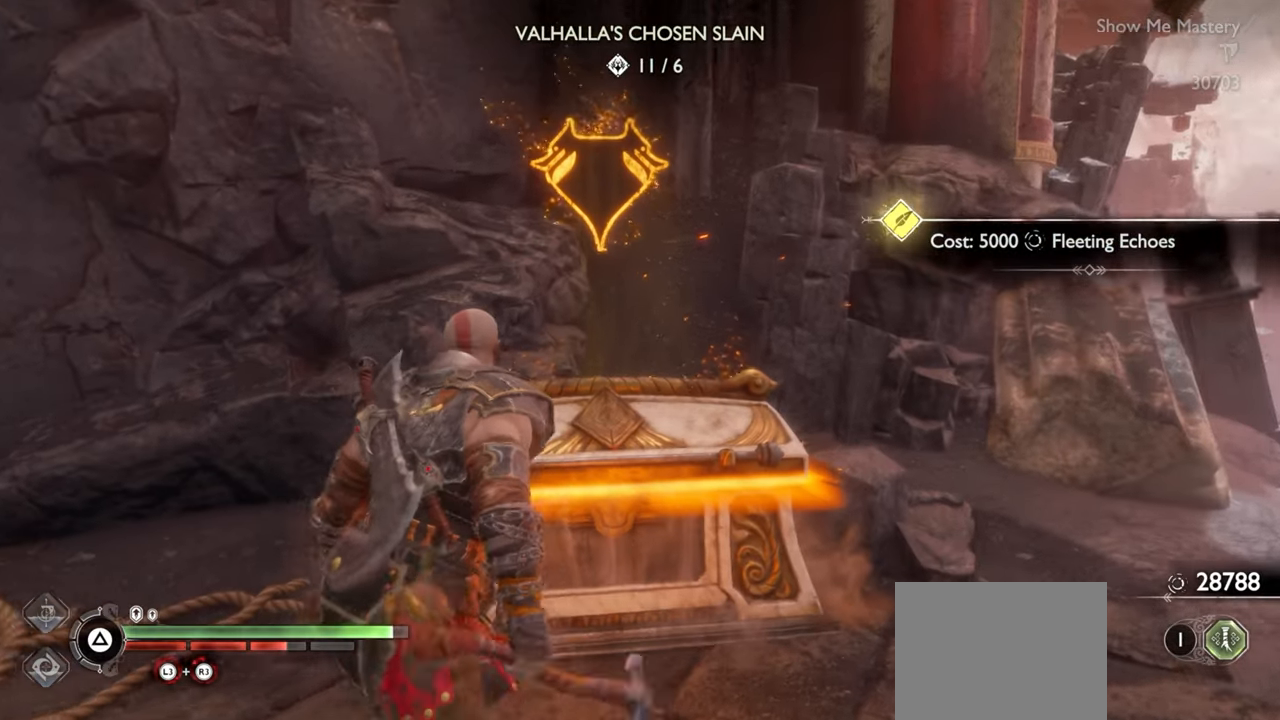
{"dt_ms": 500, "buttons": [], "left_stick": "center", "right_stick": "center", "events": [[67, "CIRCLE", "up"], [117, "CIRCLE", "down"], [184, "CIRCLE", "up"], [250, "CIRCLE", "down"], [317, "CIRCLE", "up"]]}
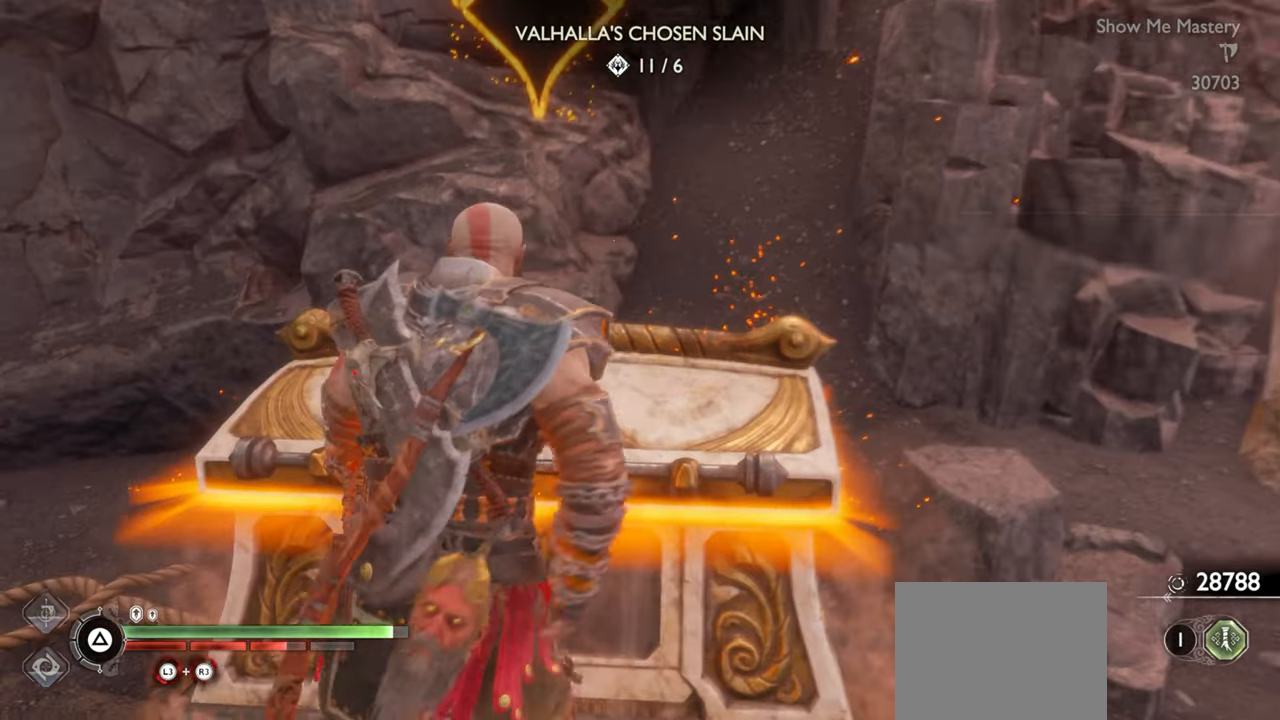
{"dt_ms": 500, "buttons": [], "left_stick": "center", "right_stick": "center", "events": []}
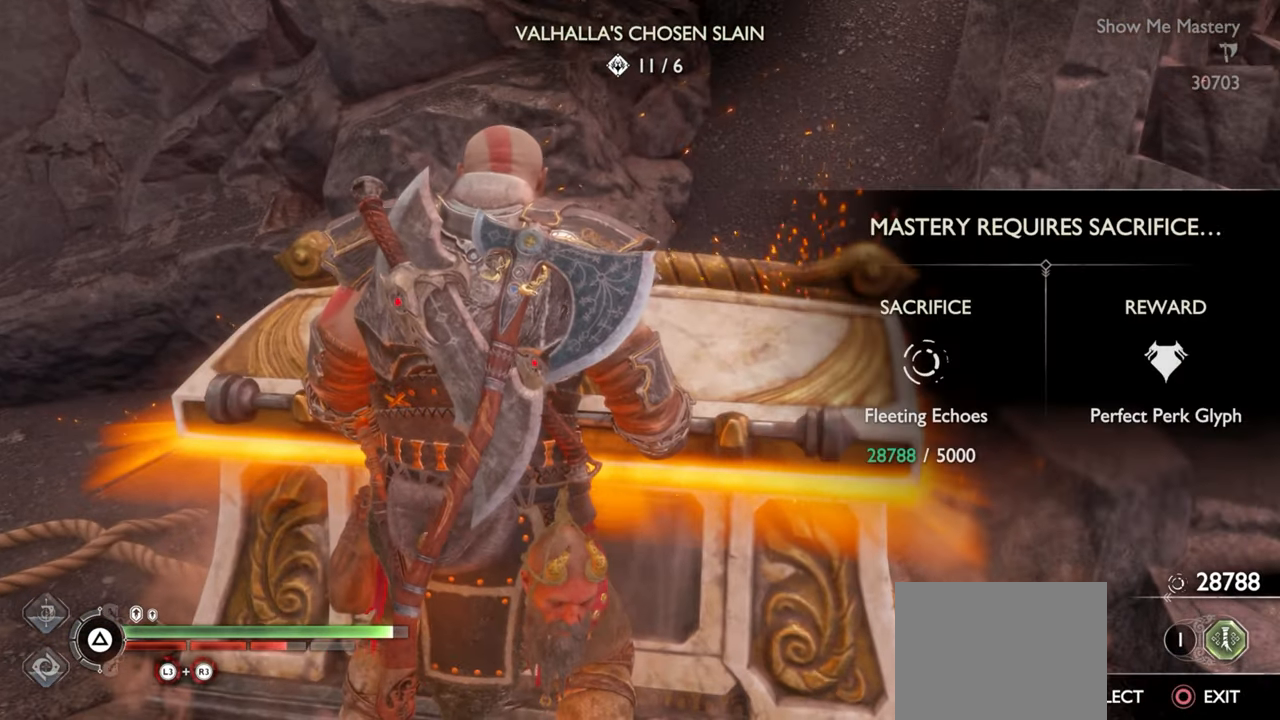
{"dt_ms": 500, "buttons": [], "left_stick": "center", "right_stick": "center", "events": []}
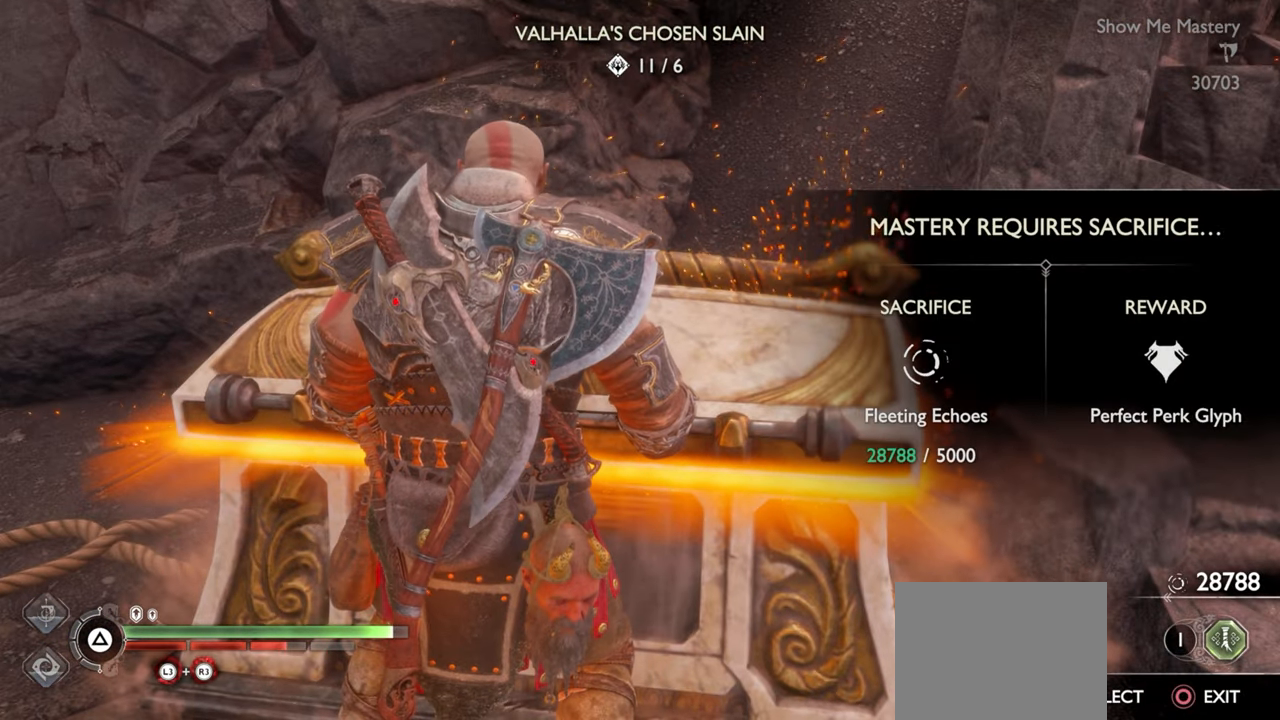
{"dt_ms": 500, "buttons": ["CROSS"], "left_stick": "center", "right_stick": "center", "events": [[100, "CROSS", "down"]]}
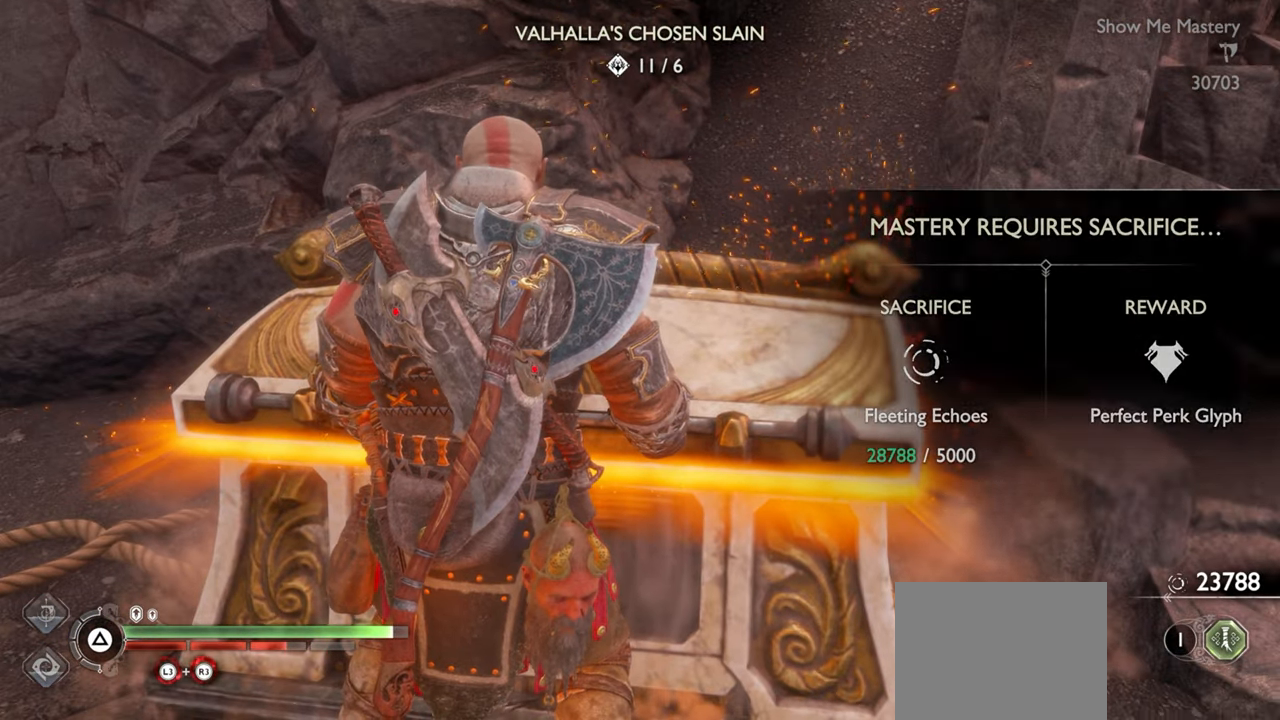
{"dt_ms": 500, "buttons": [], "left_stick": "center", "right_stick": "center", "events": [[167, "CROSS", "up"]]}
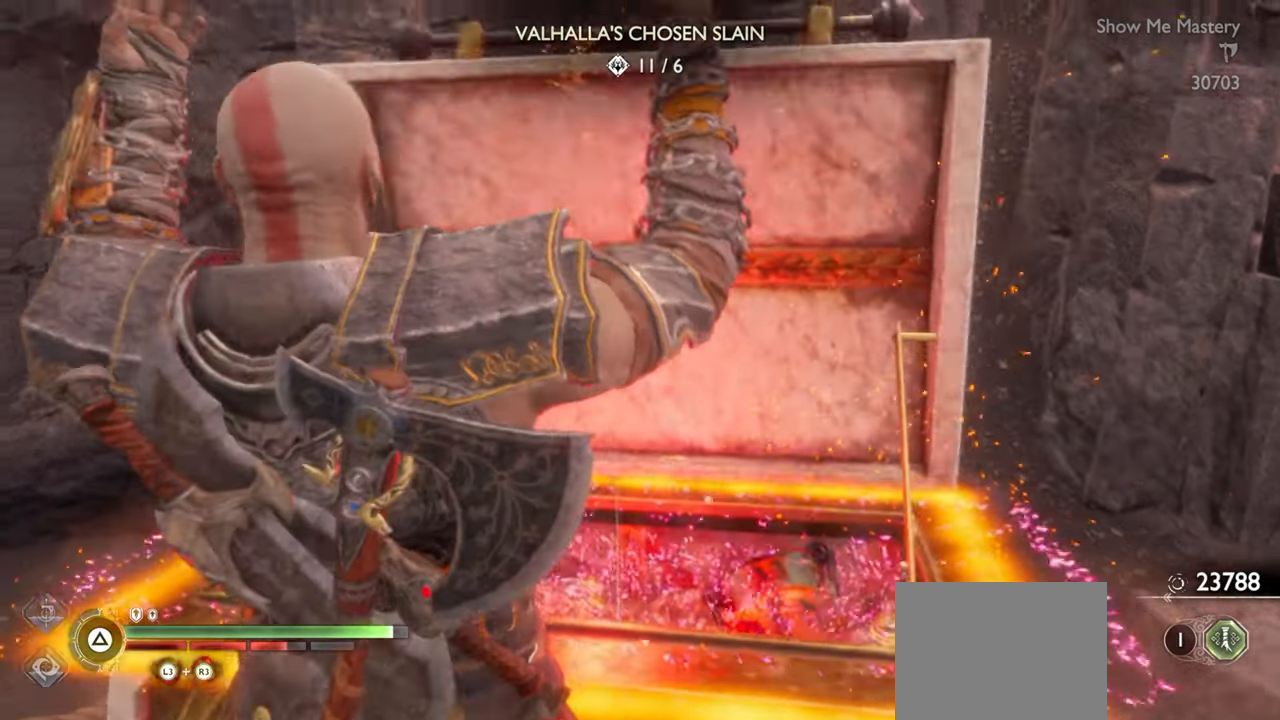
{"dt_ms": 500, "buttons": [], "left_stick": "center", "right_stick": "center", "events": []}
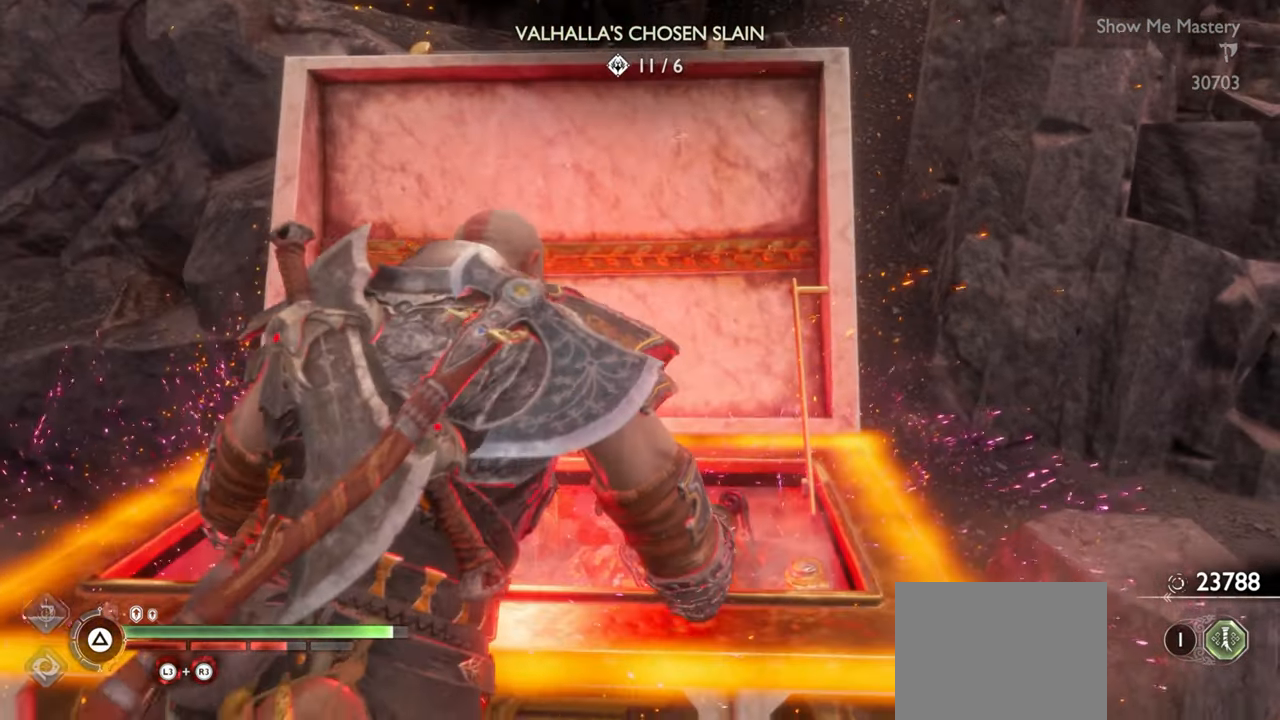
{"dt_ms": 500, "buttons": [], "left_stick": "center", "right_stick": "center", "events": []}
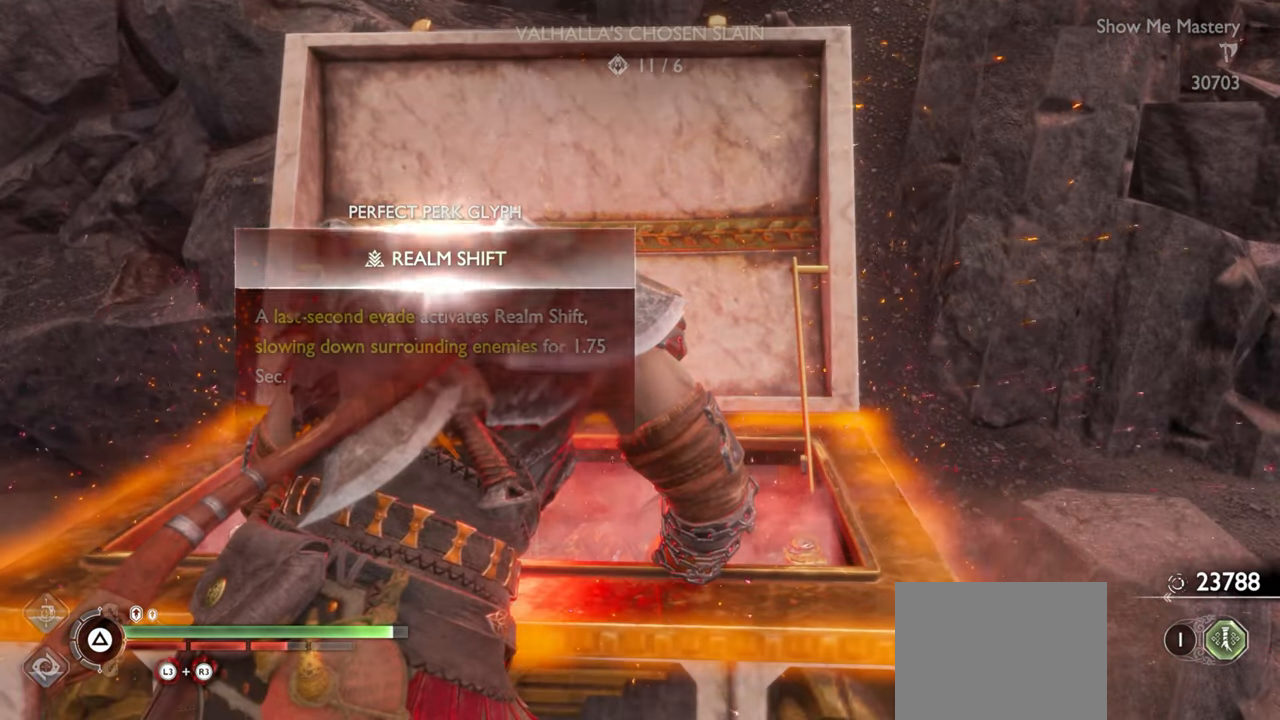
{"dt_ms": 500, "buttons": [], "left_stick": "center", "right_stick": "down", "events": [[367, "right_stick", "down"]]}
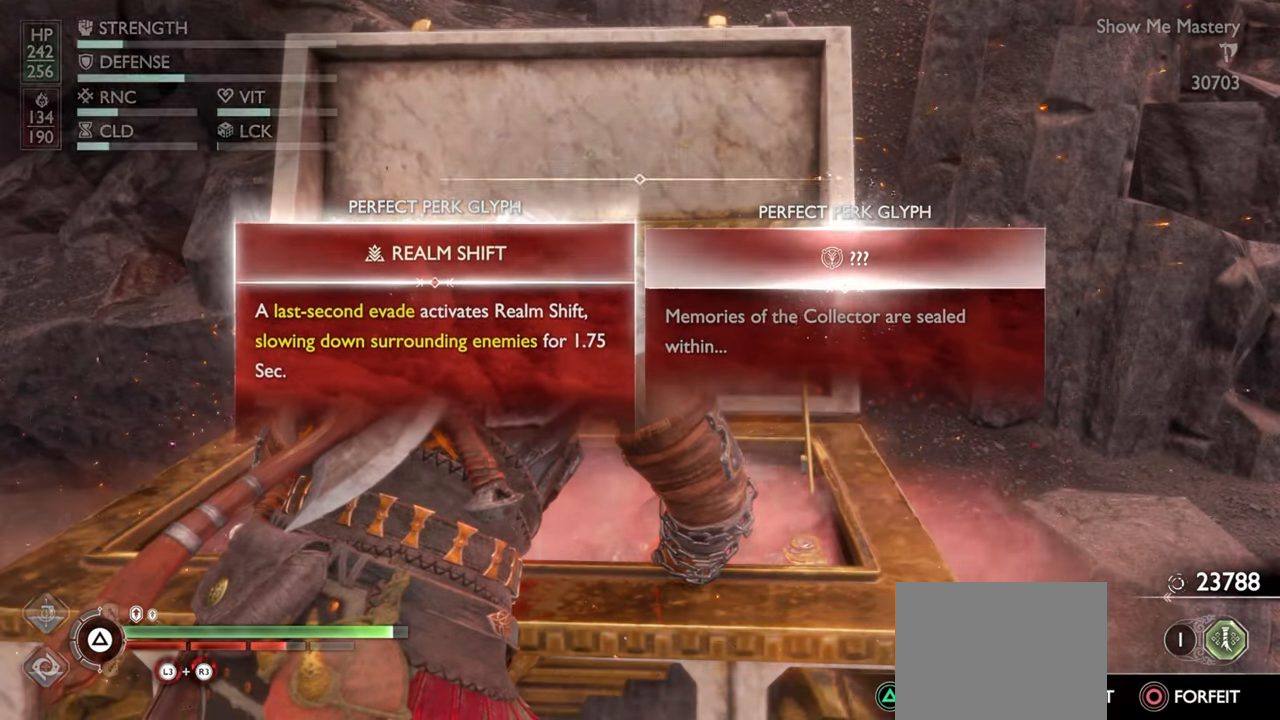
{"dt_ms": 500, "buttons": [], "left_stick": "center", "right_stick": "down", "events": []}
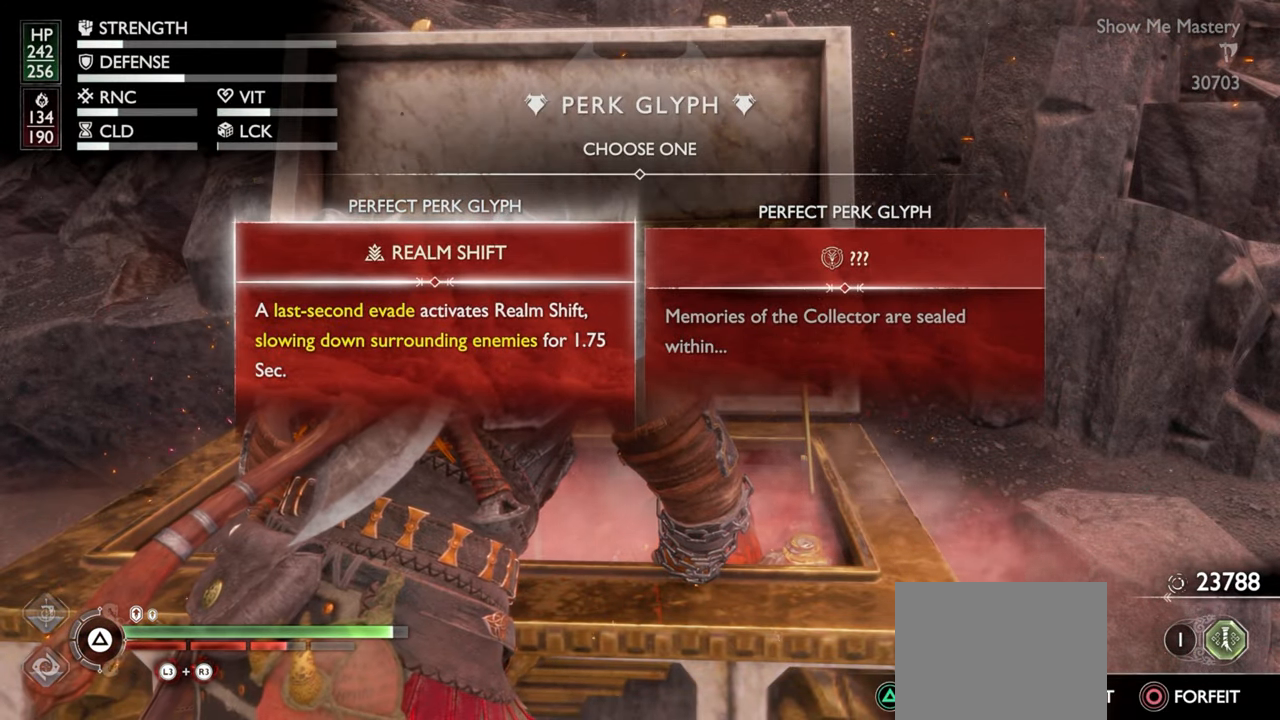
{"dt_ms": 500, "buttons": [], "left_stick": "center", "right_stick": "down", "events": [[367, "DPAD_RIGHT", "down"], [500, "DPAD_RIGHT", "up"]]}
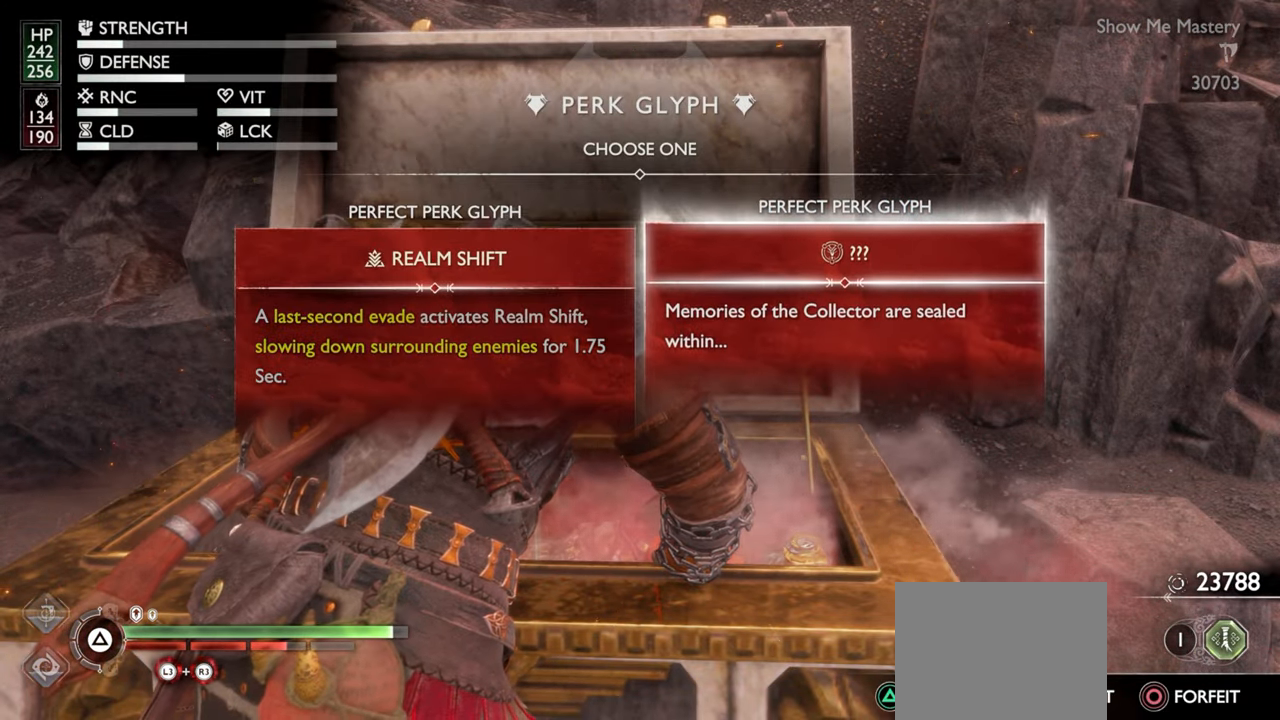
{"dt_ms": 500, "buttons": [], "left_stick": "center", "right_stick": "down", "events": [[184, "DPAD_LEFT", "down"], [284, "DPAD_LEFT", "up"]]}
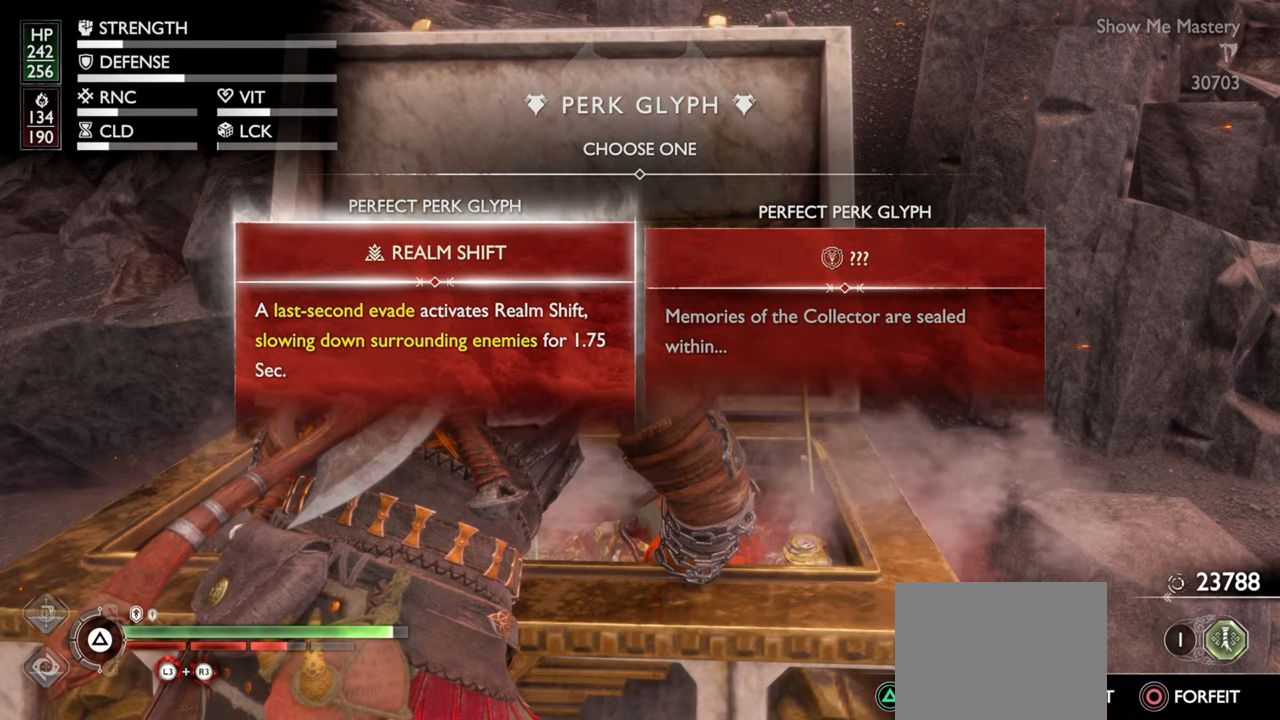
{"dt_ms": 1000, "buttons": [], "left_stick": "center", "right_stick": "center"}
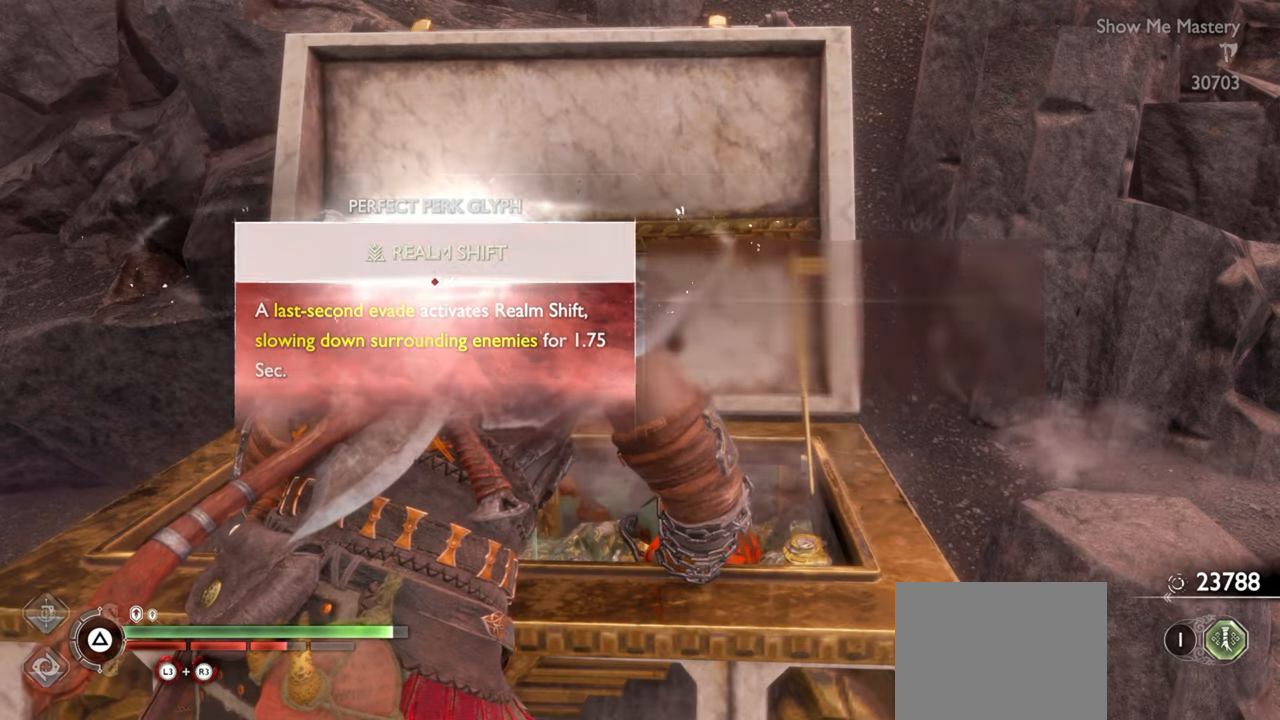
{"dt_ms": 500, "buttons": [], "left_stick": "center", "right_stick": "center", "events": []}
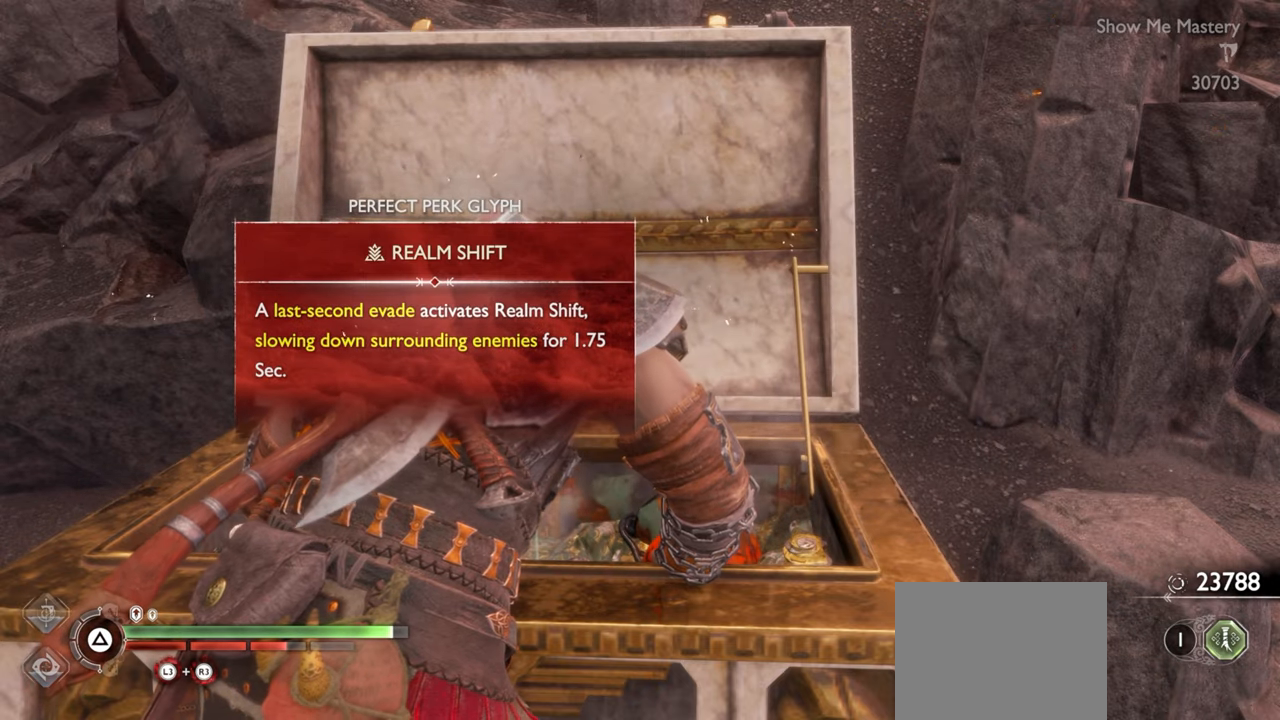
{"dt_ms": 500, "buttons": [], "left_stick": "center", "right_stick": "center", "events": [[234, "L1", "down"], [367, "L1", "up"]]}
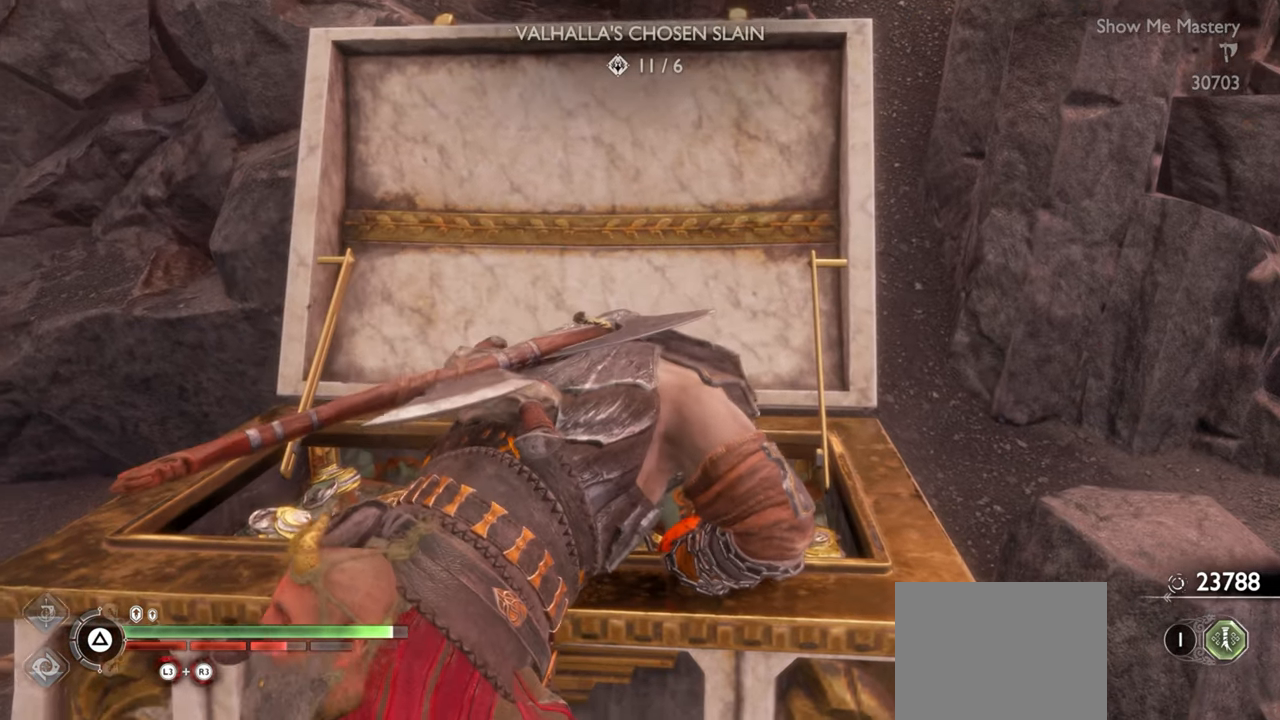
{"dt_ms": 500, "buttons": [], "left_stick": "center", "right_stick": "center", "events": []}
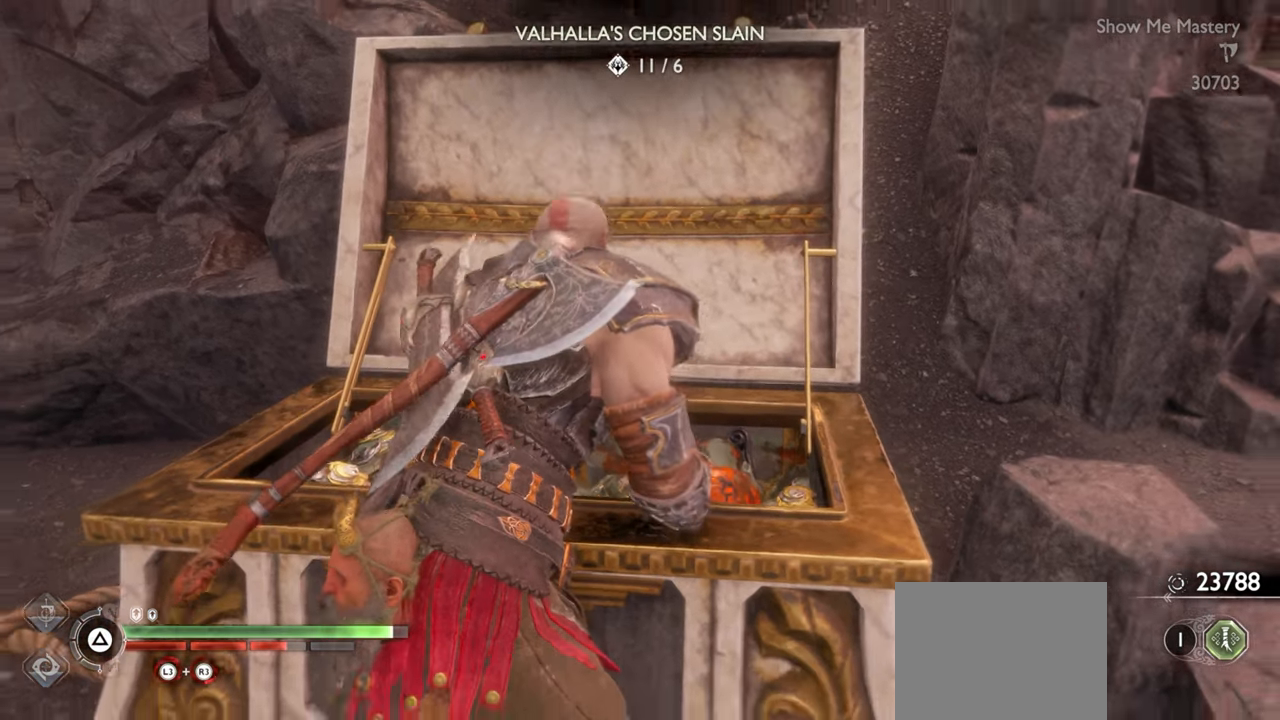
{"dt_ms": 500, "buttons": [], "left_stick": "center", "right_stick": "center", "events": []}
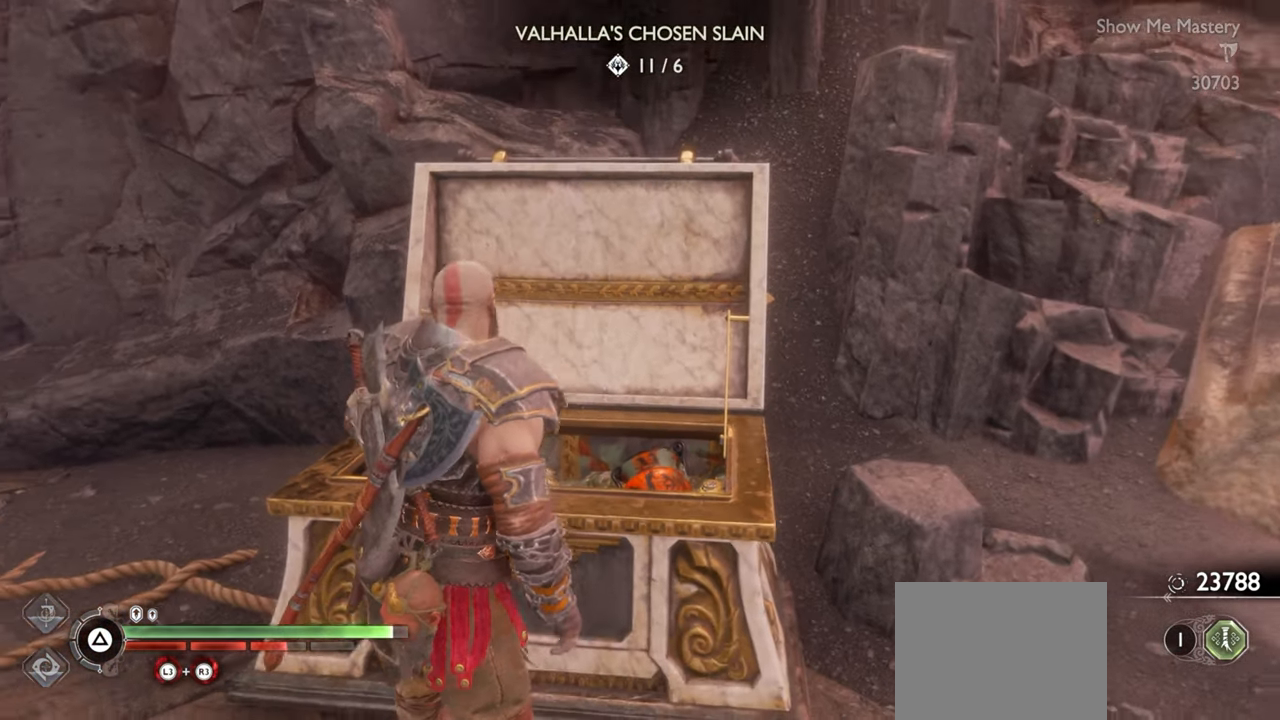
{"dt_ms": 500, "buttons": [], "left_stick": "up-right", "right_stick": "center", "events": [[100, "left_stick", "right"], [184, "right_stick", "right"], [334, "left_stick", "up-right"], [384, "right_stick", "center"]]}
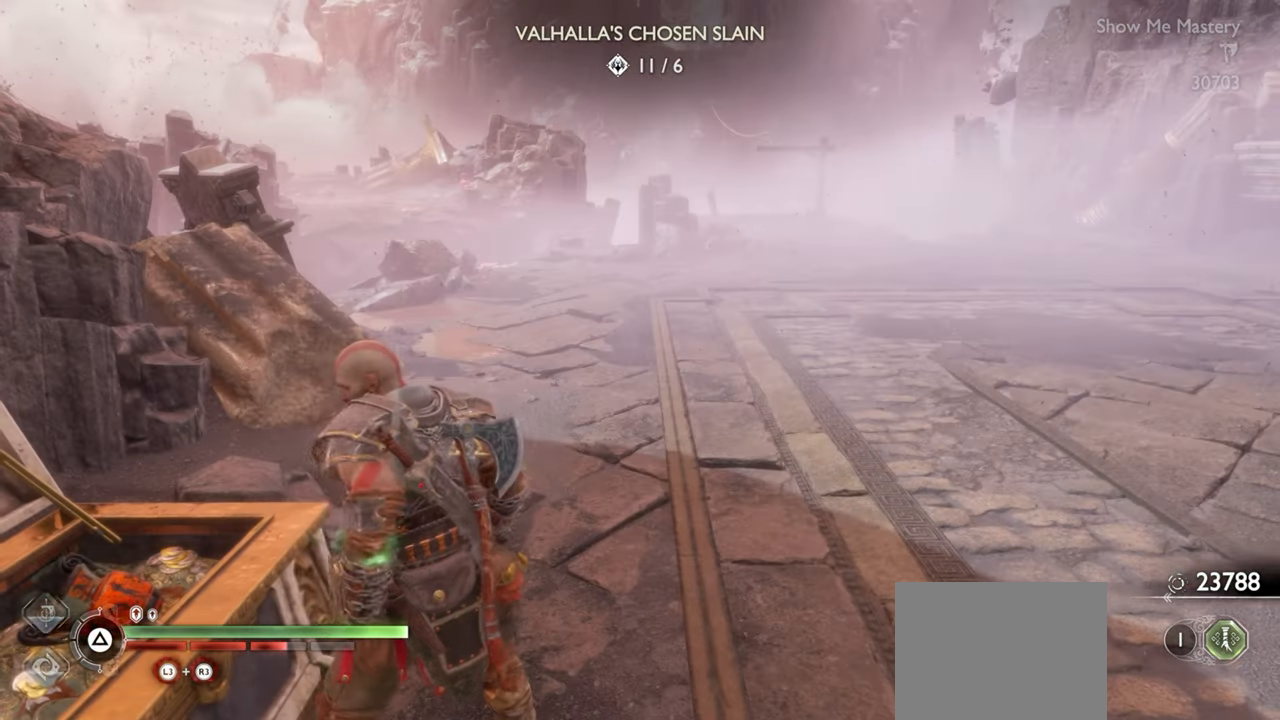
{"dt_ms": 500, "buttons": [], "left_stick": "up", "right_stick": "center", "events": [[167, "left_stick", "up"]]}
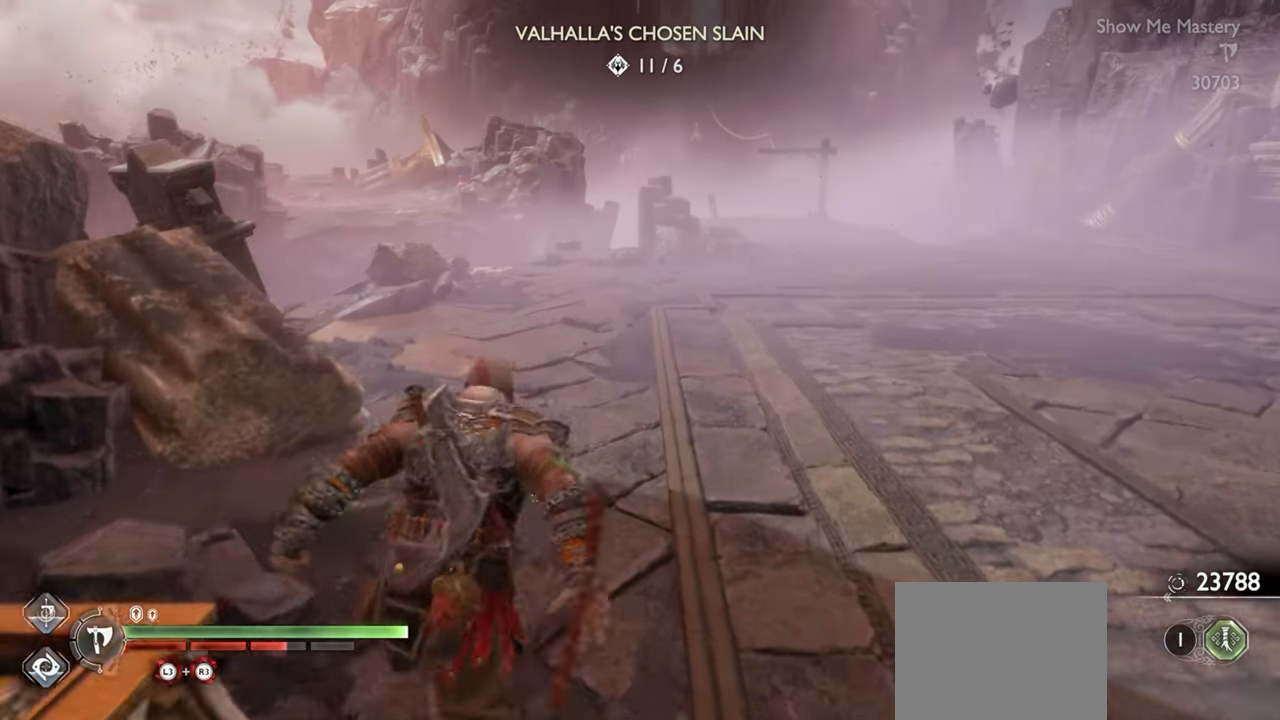
{"dt_ms": 500, "buttons": [], "left_stick": "up", "right_stick": "left", "events": [[467, "right_stick", "left"]]}
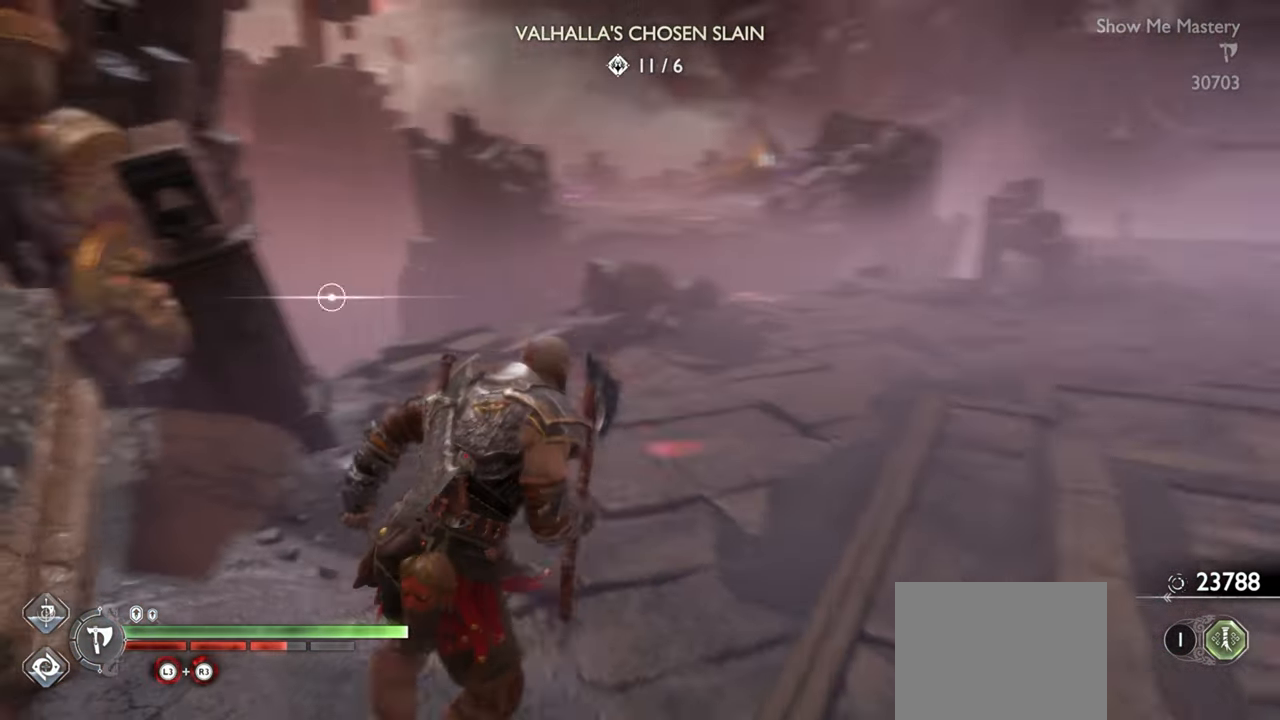
{"dt_ms": 500, "buttons": [], "left_stick": "up", "right_stick": "center", "events": [[50, "right_stick", "center"], [417, "CIRCLE", "down"], [500, "CIRCLE", "up"]]}
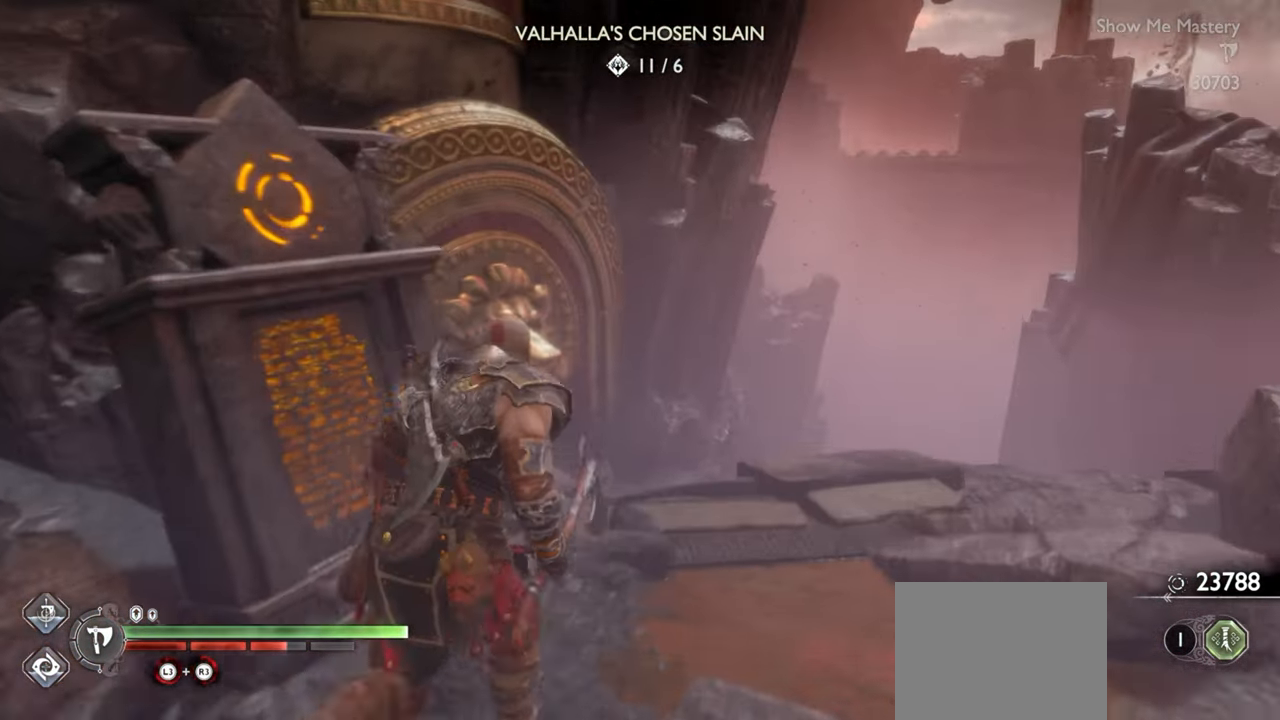
{"dt_ms": 500, "buttons": [], "left_stick": "center", "right_stick": "center", "events": [[17, "left_stick", "center"], [67, "CIRCLE", "down"], [117, "CIRCLE", "up"]]}